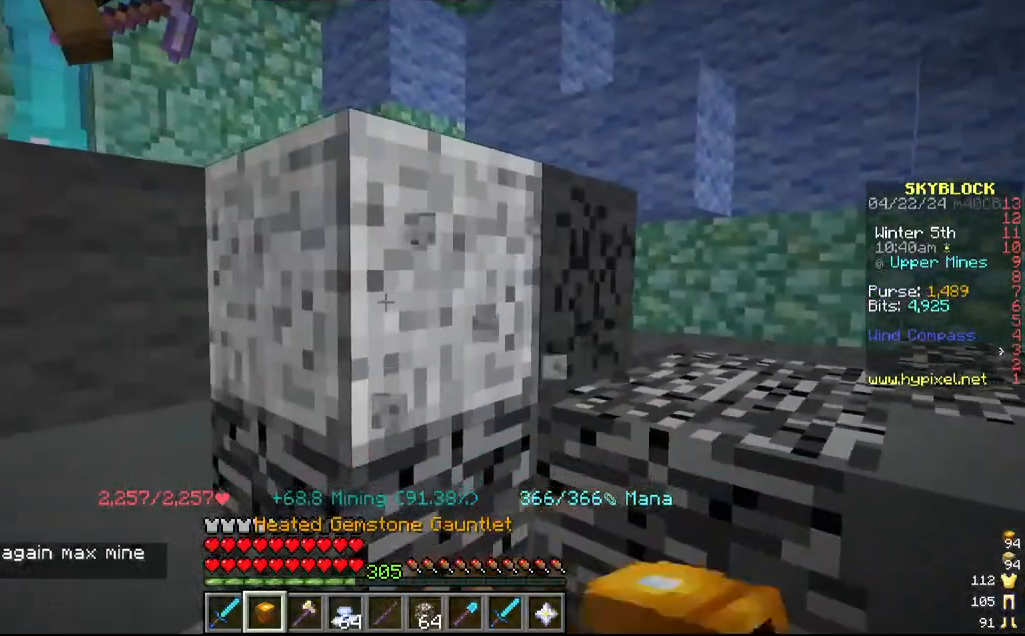
Gameplay with keyboard and mouse; each line is a JSON object with the keys and mouse buttons held at the frame after it. "events" lists presses ("down") and releases ("up") of "a", "d", "s", "w", "mouse_left" and "mouse_right" between this image and that frame as [ms after this image, input, new state], when the widget could be followed in between. "mouse_left", "mouse_right" = the "left", "right" buttons of the "mouse" list. No other keys are recorded. Fast repeated clicks can show as one long hold. Mouse movement is not recorded.
{"keys": [], "mouse": ["left"], "events": []}
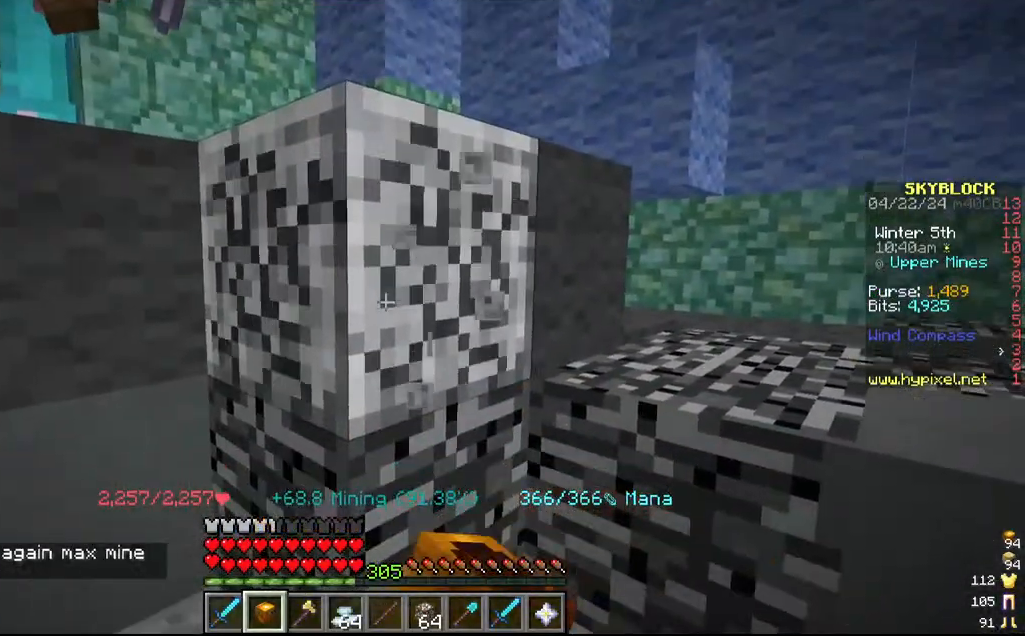
{"keys": [], "mouse": ["left"], "events": [[117, "a", "down"], [417, "a", "up"]]}
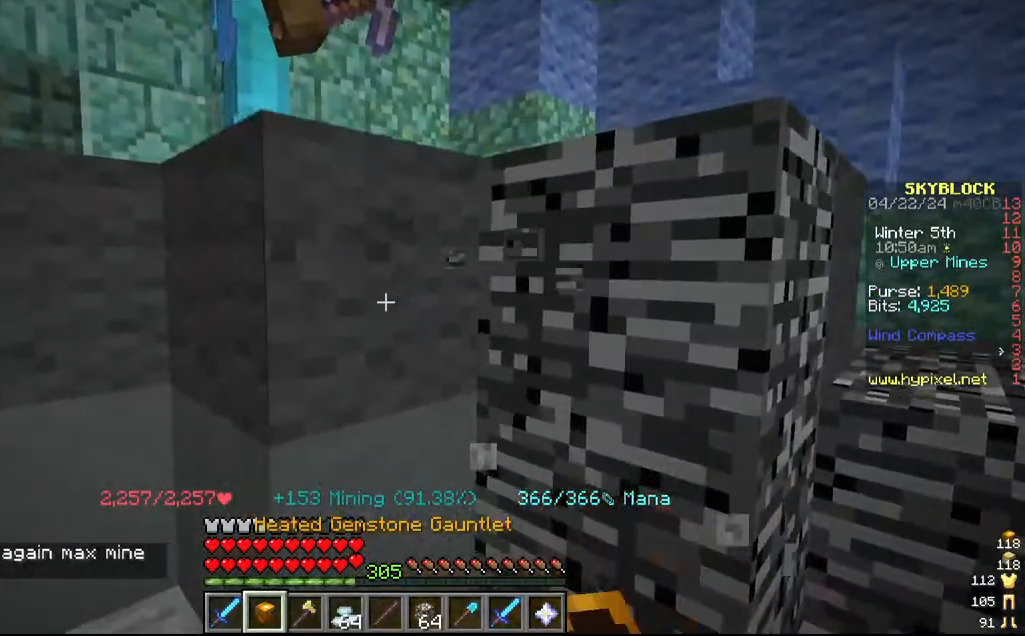
{"keys": [], "mouse": ["left"], "events": [[134, "s", "down"], [284, "a", "down"], [350, "s", "up"], [417, "a", "up"]]}
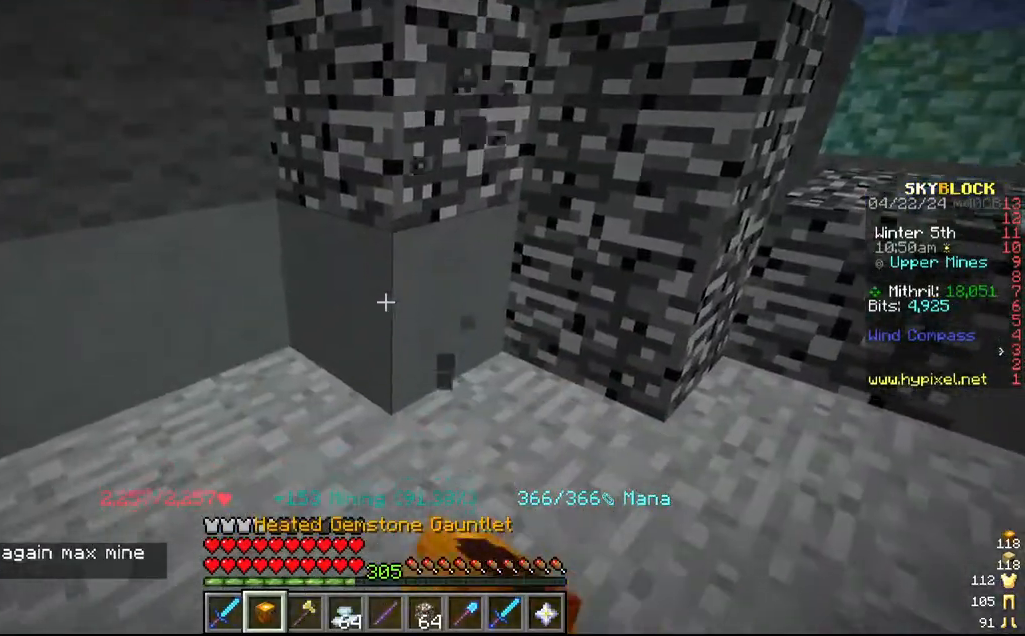
{"keys": ["a", "w"], "mouse": ["left"], "events": [[217, "a", "down"], [367, "w", "down"]]}
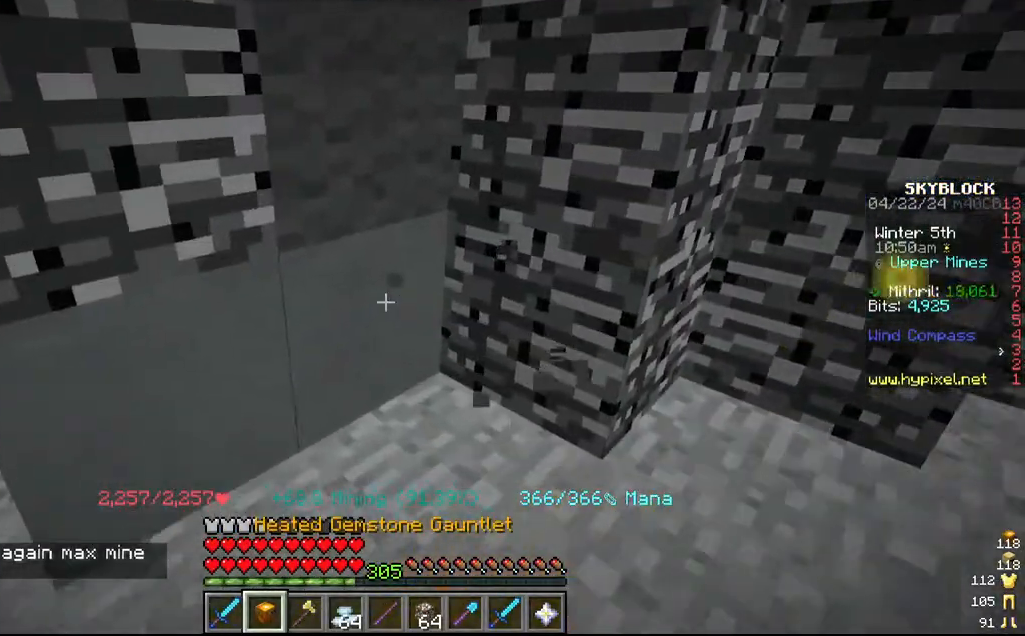
{"keys": [], "mouse": ["left"], "events": [[67, "a", "up"], [67, "w", "up"], [317, "d", "down"], [484, "d", "up"]]}
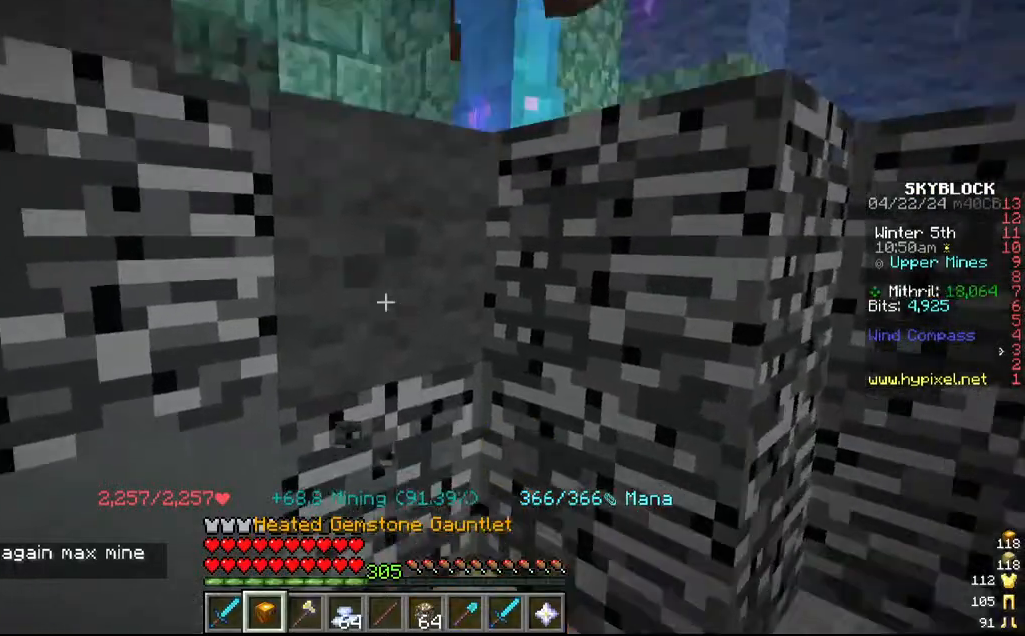
{"keys": ["a"], "mouse": ["left"], "events": [[417, "a", "down"]]}
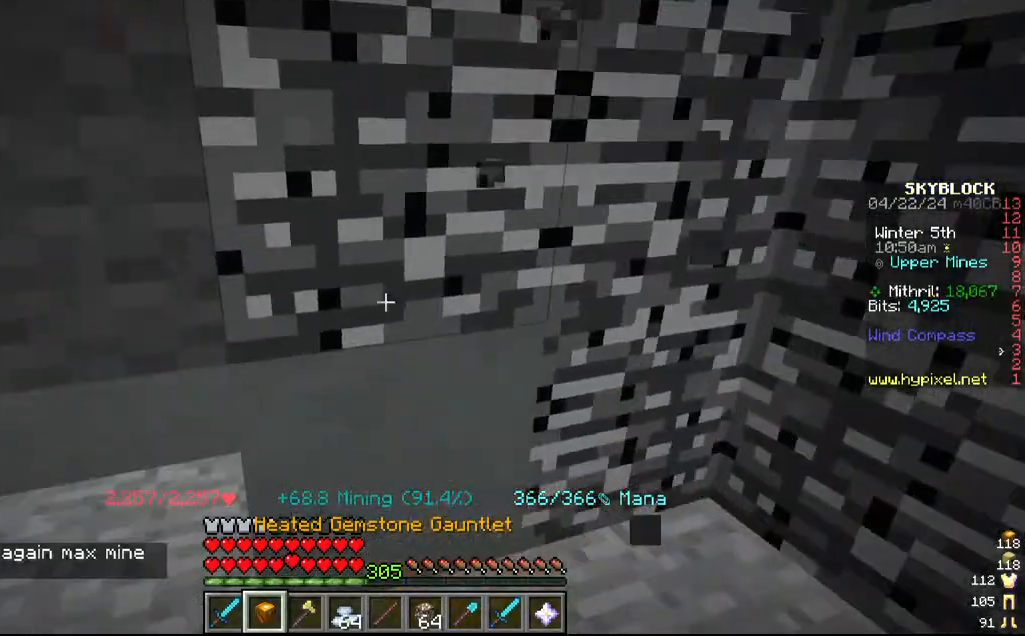
{"keys": ["a"], "mouse": ["left"], "events": [[67, "a", "up"], [367, "a", "down"]]}
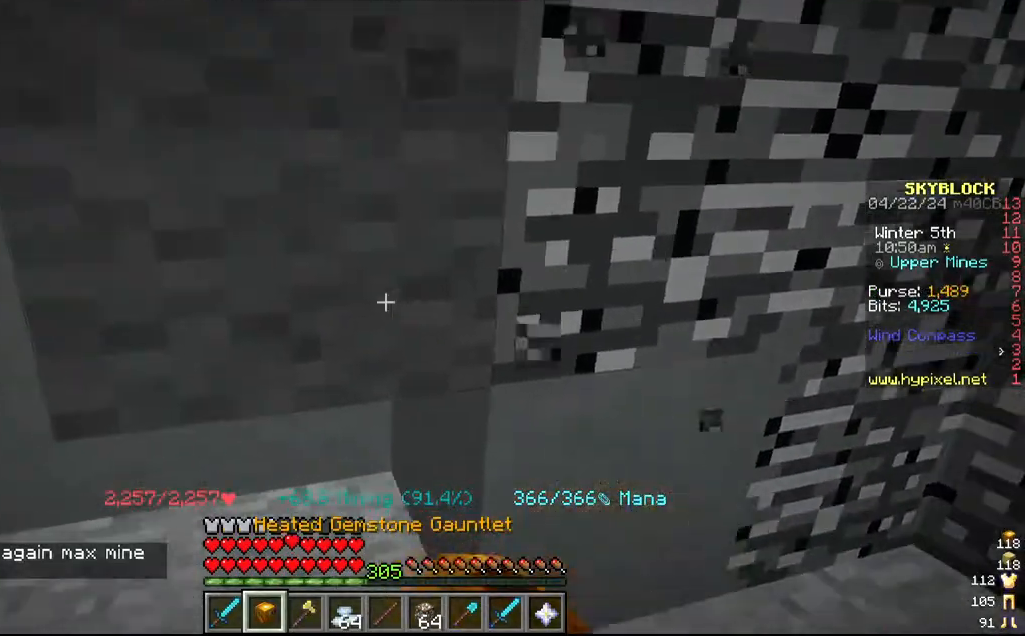
{"keys": ["d"], "mouse": ["left"], "events": [[17, "a", "up"], [217, "s", "down"], [384, "s", "up"], [434, "d", "down"]]}
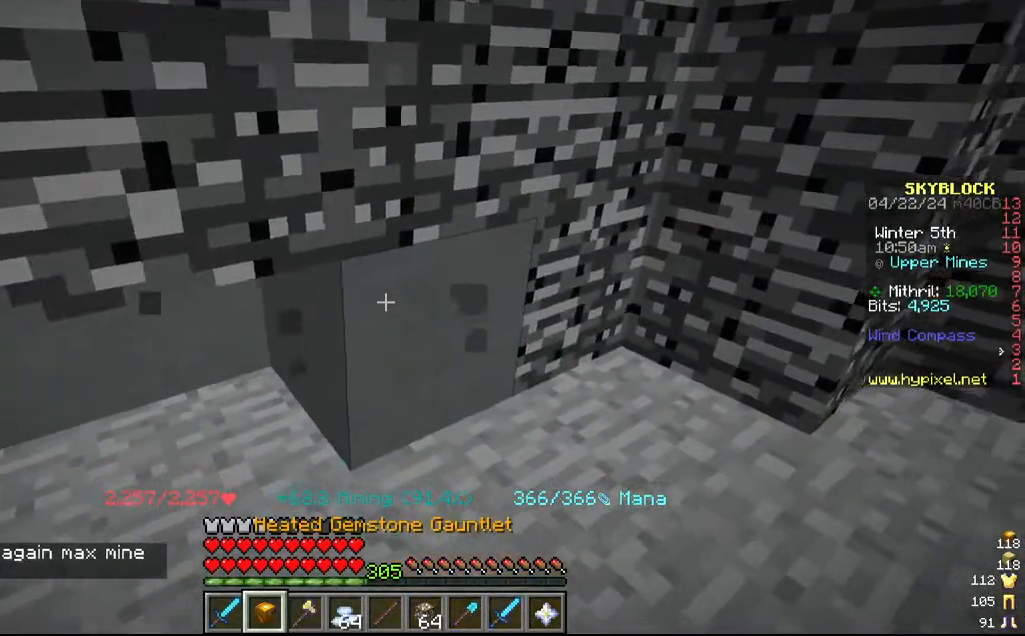
{"keys": [], "mouse": ["left"], "events": [[117, "d", "up"], [284, "a", "down"], [467, "a", "up"]]}
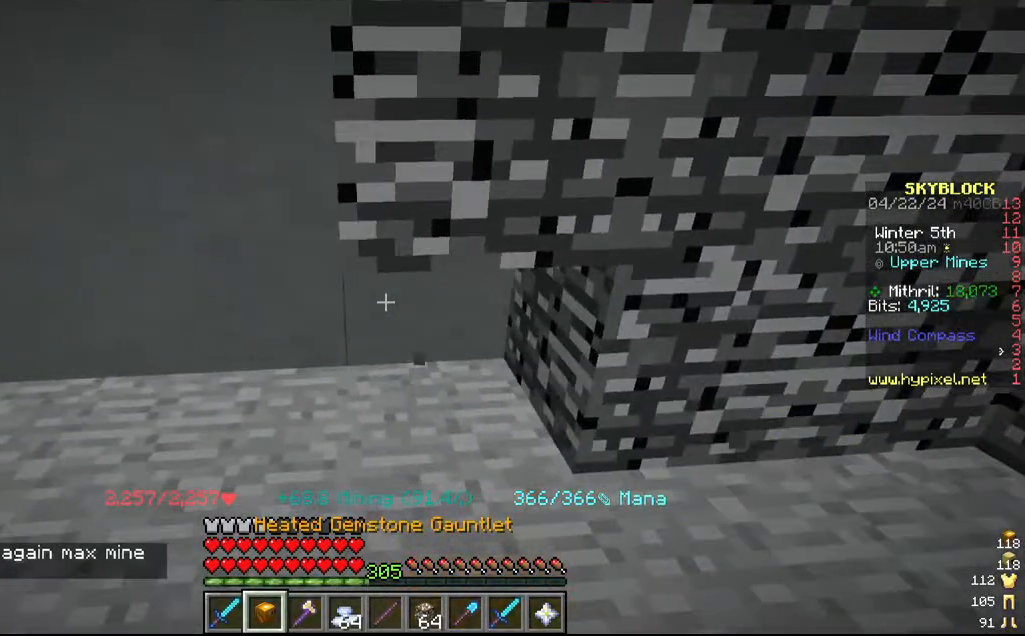
{"keys": [], "mouse": ["left"], "events": [[217, "a", "down"], [350, "a", "up"]]}
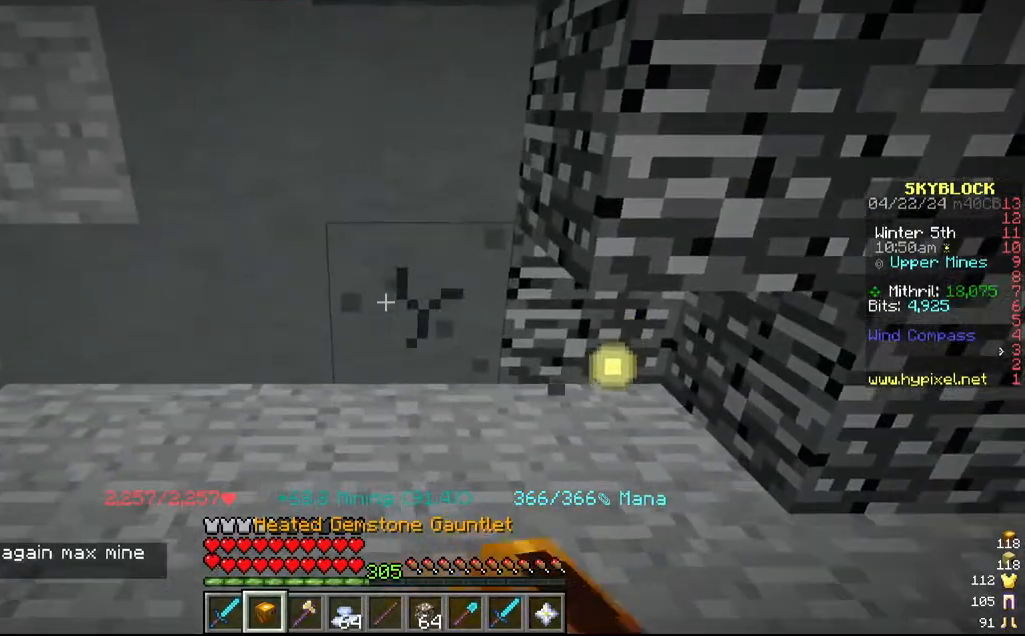
{"keys": [], "mouse": ["left"], "events": [[234, "a", "down"], [417, "a", "up"]]}
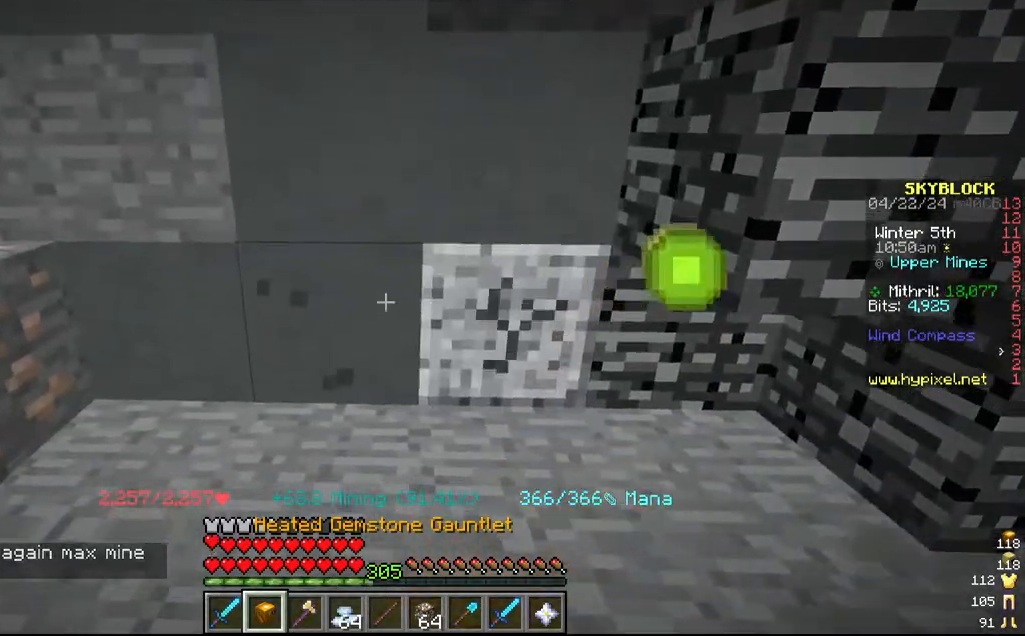
{"keys": [], "mouse": ["left"], "events": [[167, "a", "down"], [367, "a", "up"]]}
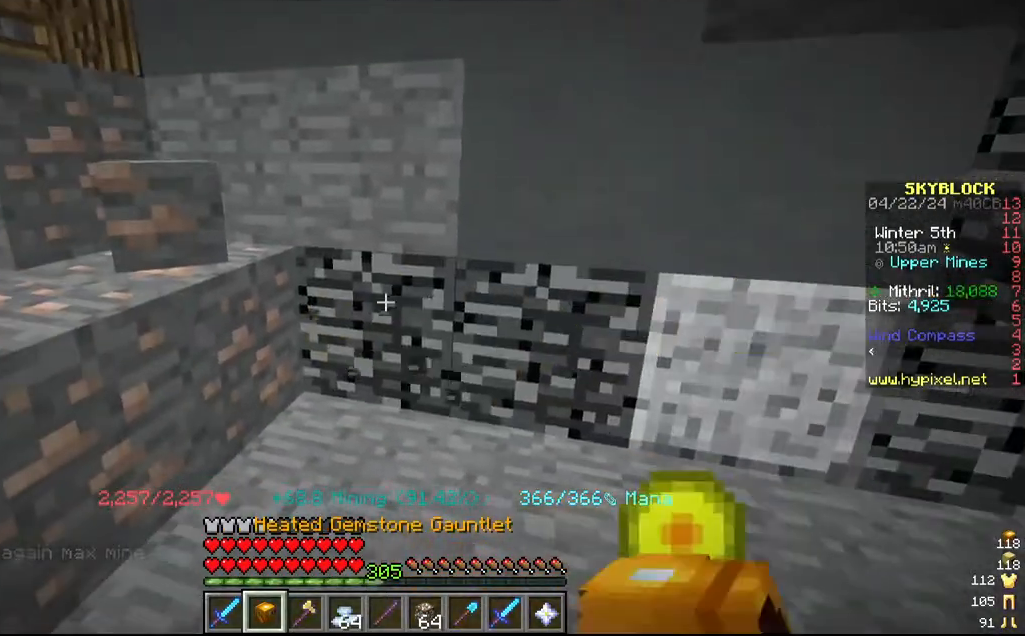
{"keys": [], "mouse": ["left"], "events": []}
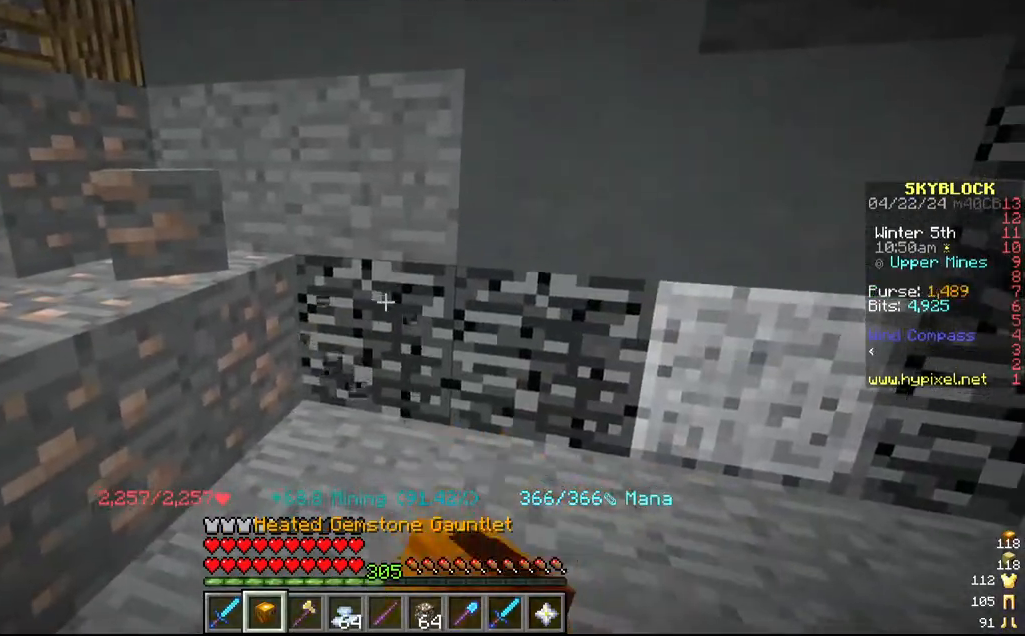
{"keys": ["w"], "mouse": ["left"]}
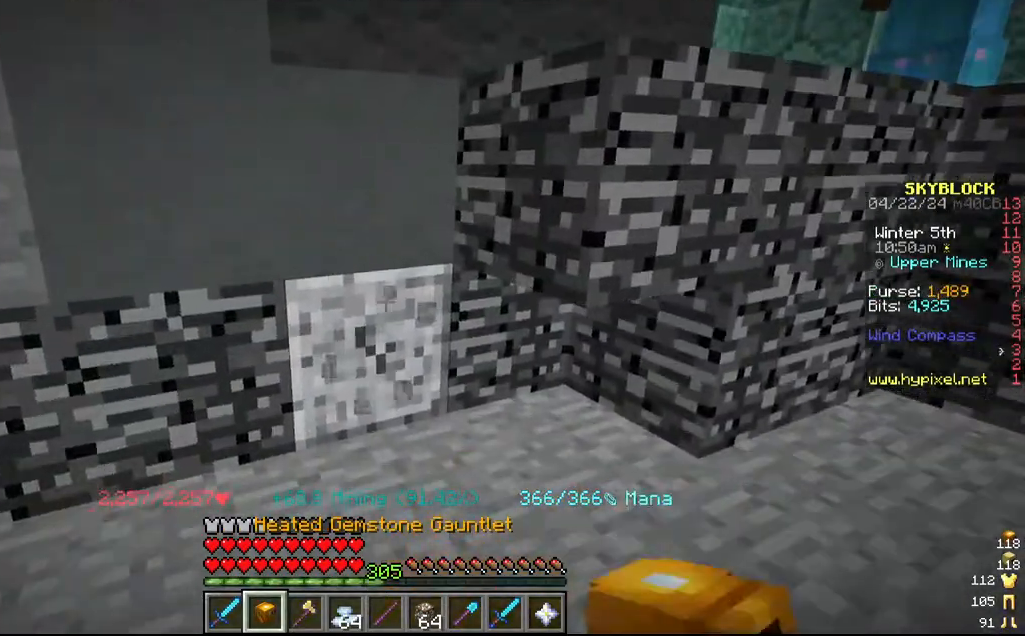
{"keys": [], "mouse": ["left"], "events": [[200, "w", "up"]]}
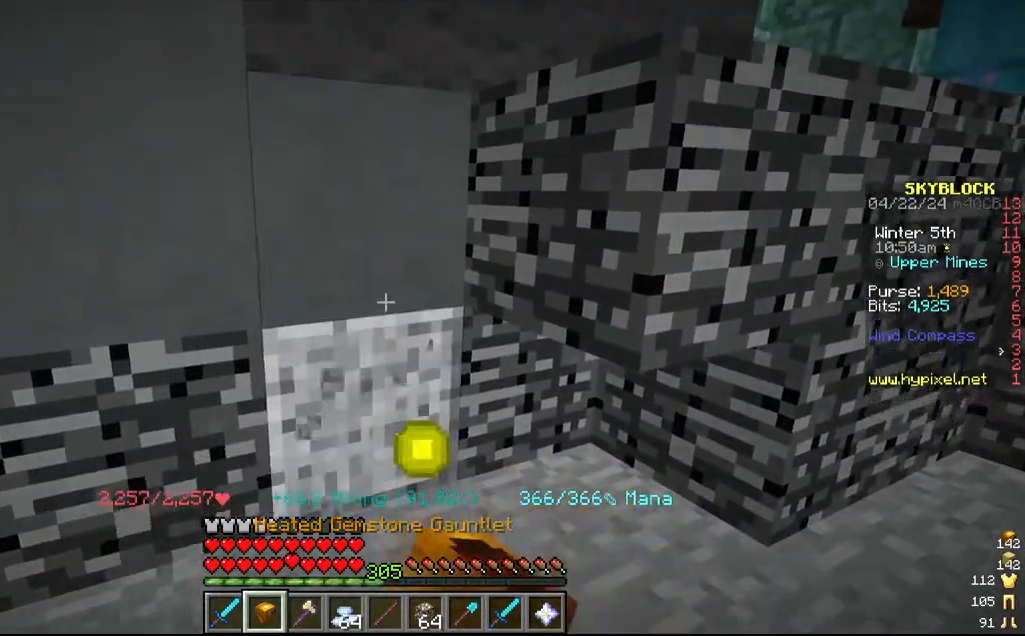
{"keys": [], "mouse": ["left"], "events": [[17, "s", "down"], [150, "s", "up"]]}
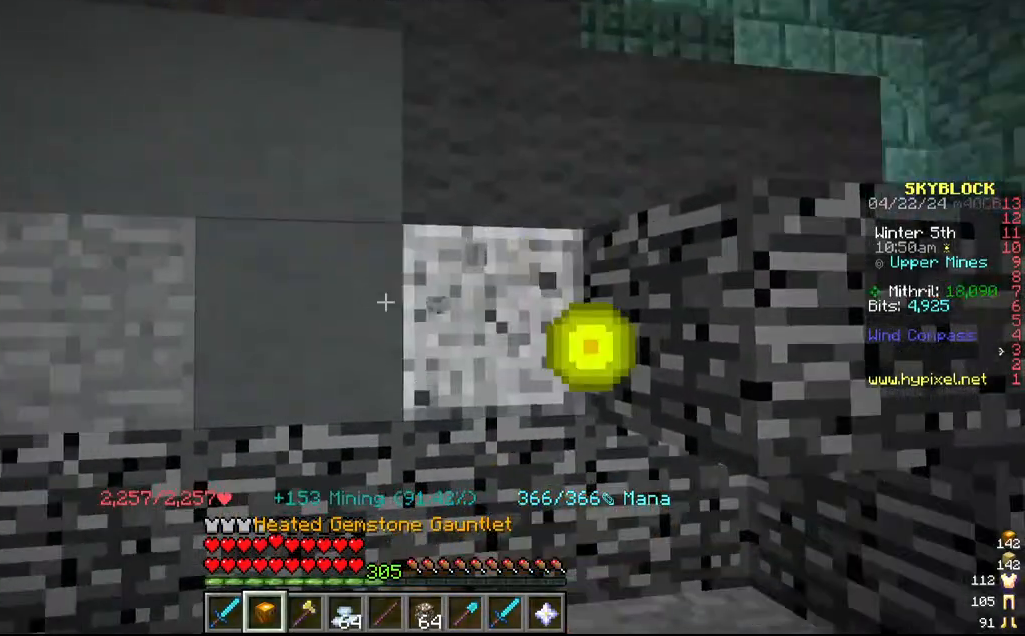
{"keys": [], "mouse": ["left"], "events": []}
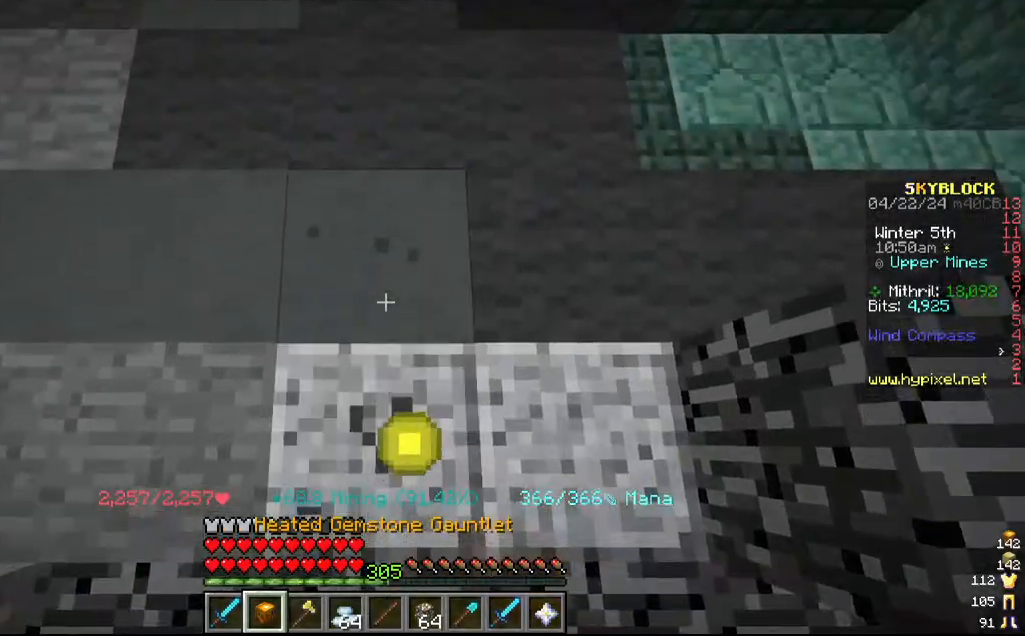
{"keys": [], "mouse": ["left"], "events": [[217, "d", "down"], [317, "d", "up"]]}
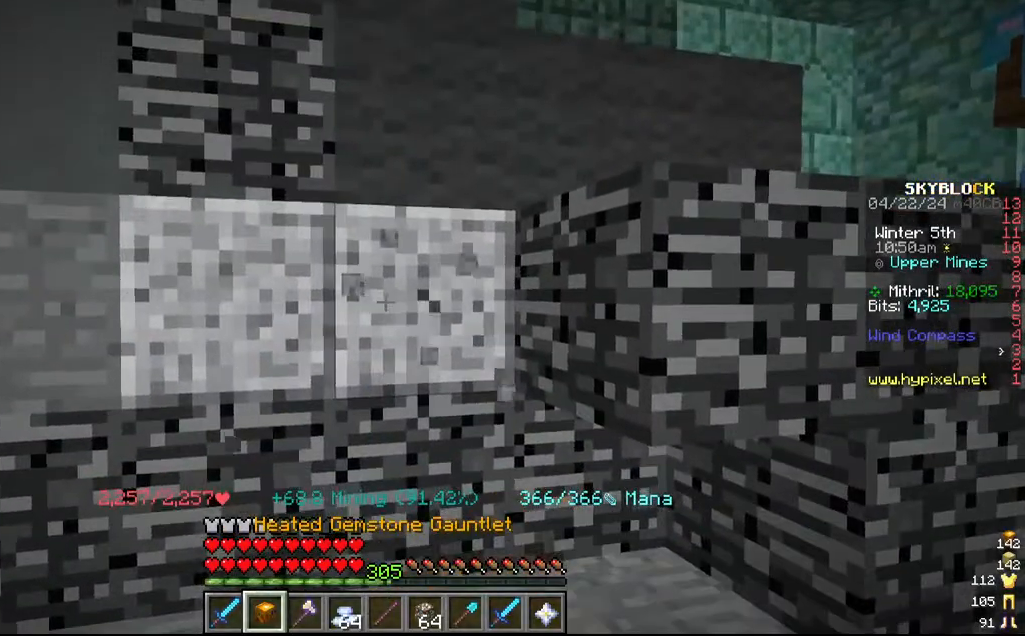
{"keys": [], "mouse": ["left"], "events": []}
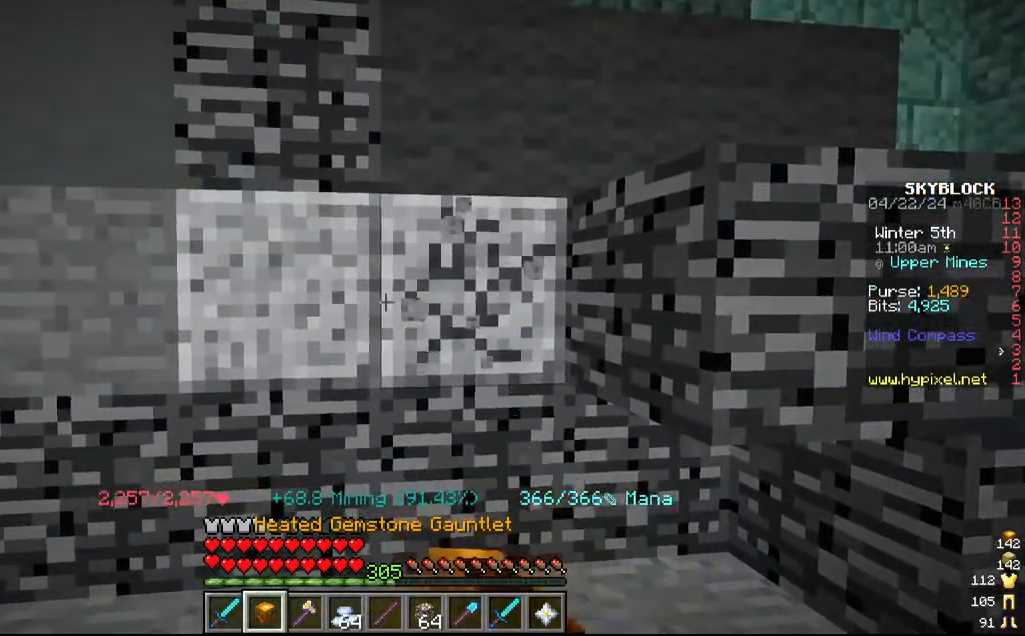
{"keys": [], "mouse": ["left"], "events": []}
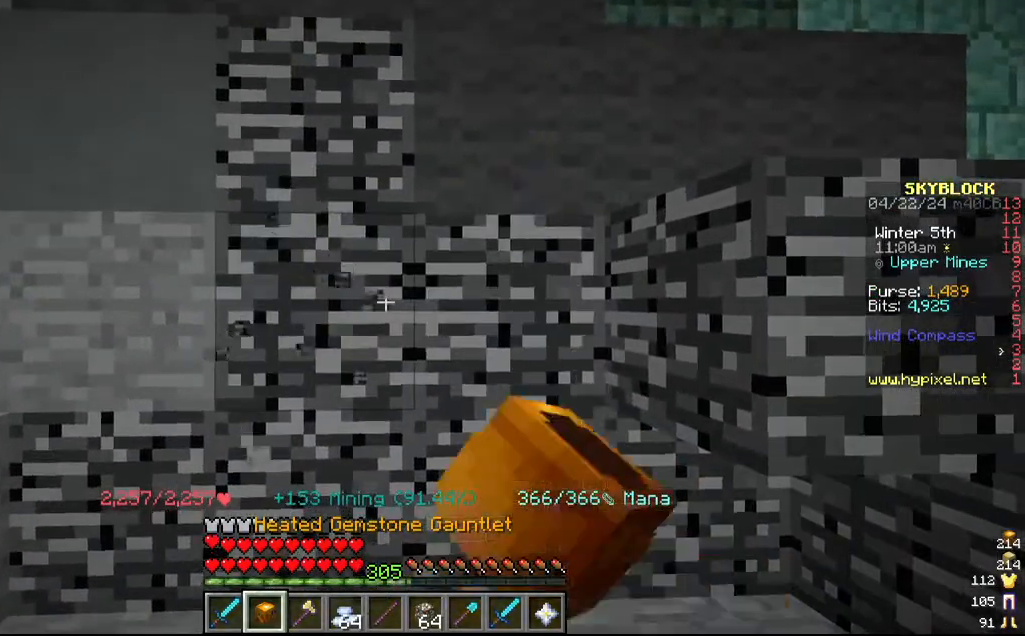
{"keys": [], "mouse": ["left"], "events": []}
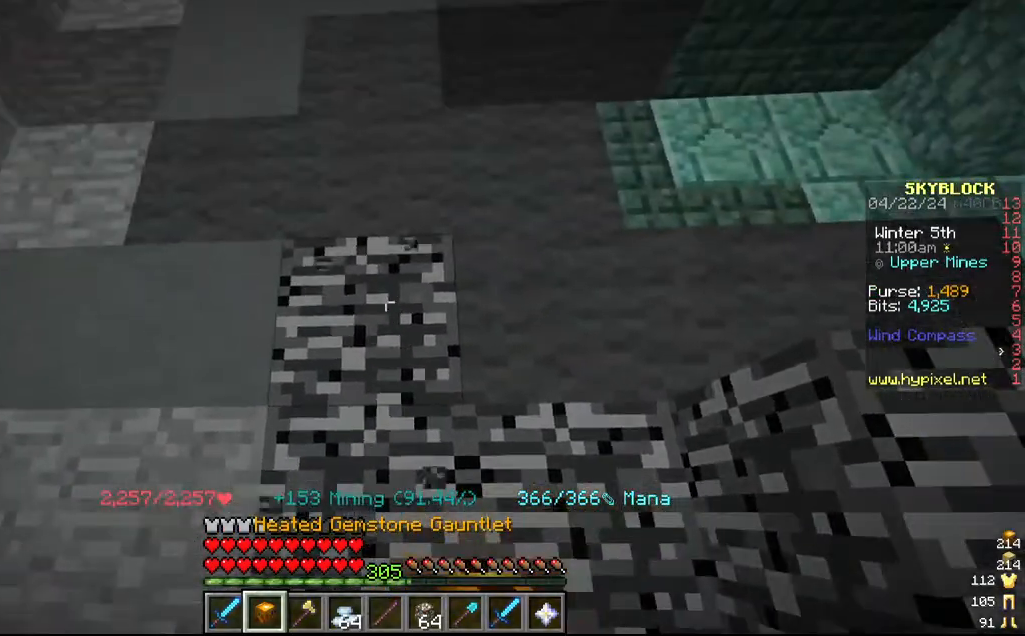
{"keys": [], "mouse": ["left"], "events": []}
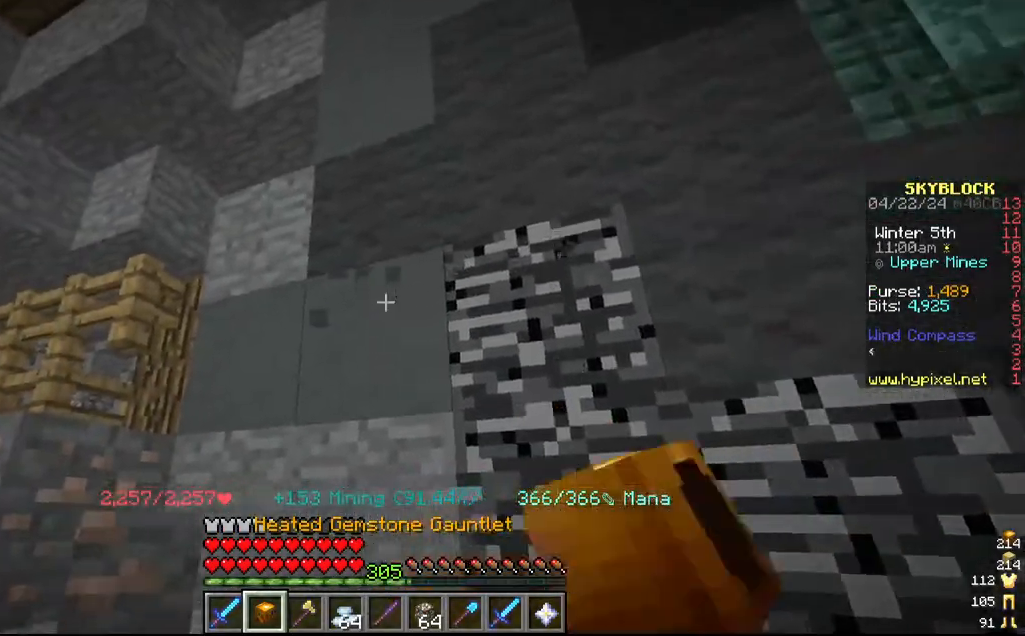
{"keys": [], "mouse": ["left"], "events": [[284, "a", "down"], [450, "a", "up"]]}
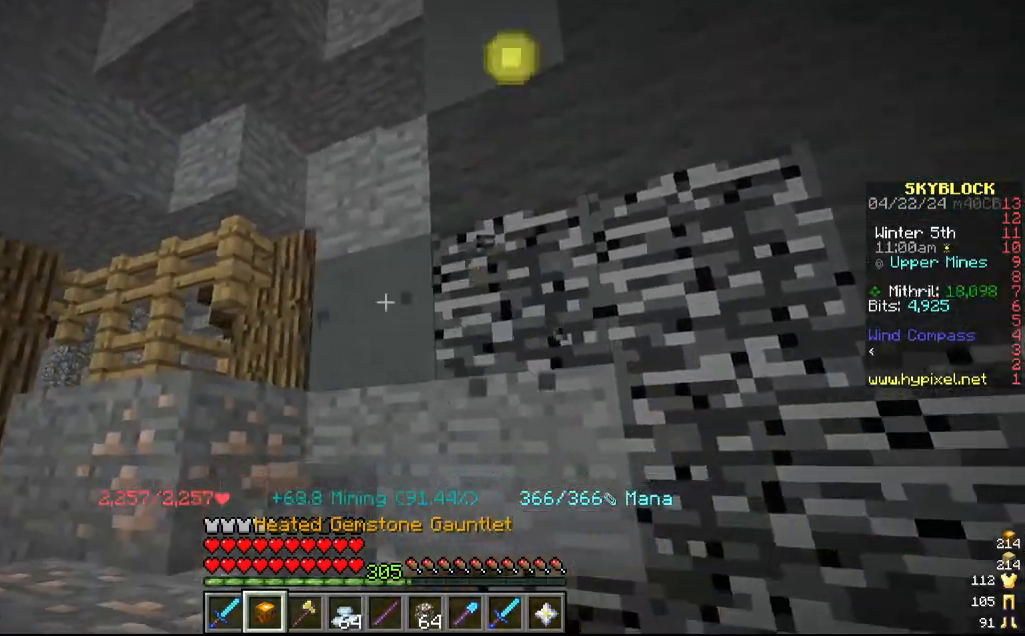
{"keys": [], "mouse": ["left"], "events": []}
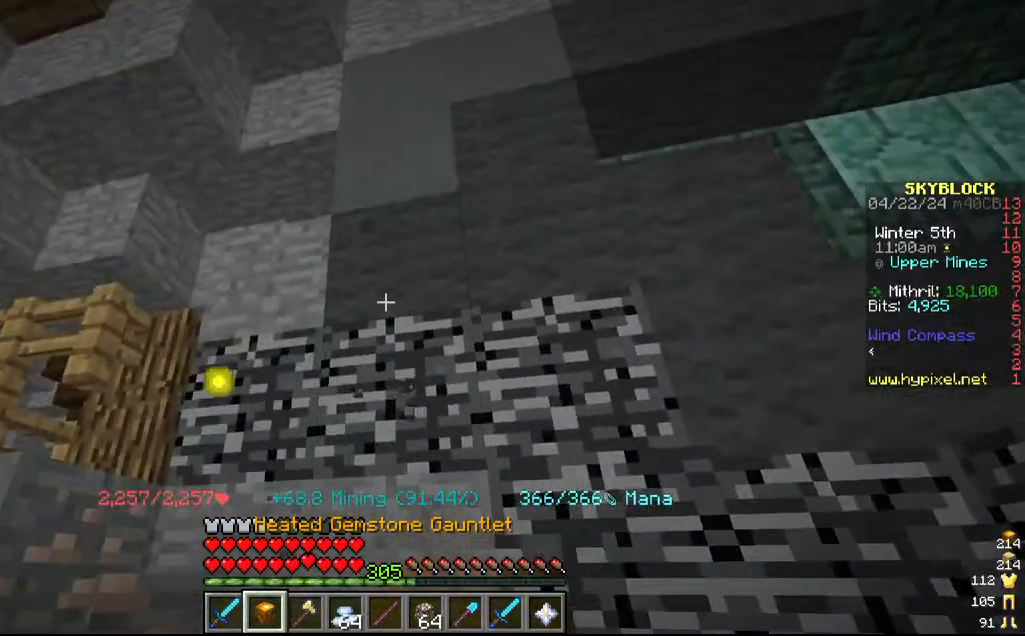
{"keys": [], "mouse": ["left"], "events": []}
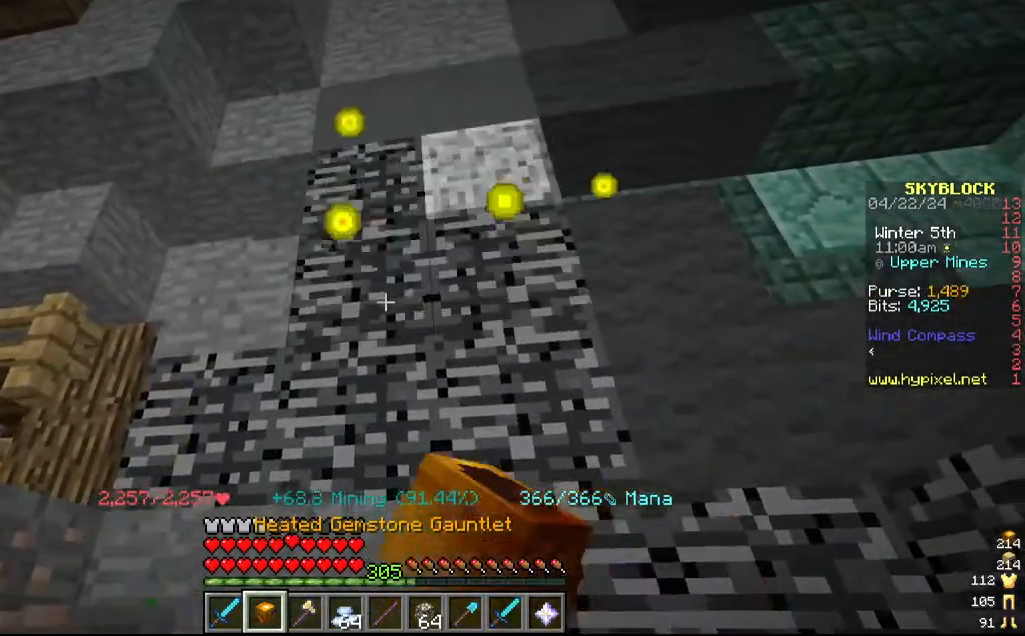
{"keys": ["d"], "mouse": ["left"], "events": [[34, "d", "down"], [150, "d", "up"], [367, "d", "down"]]}
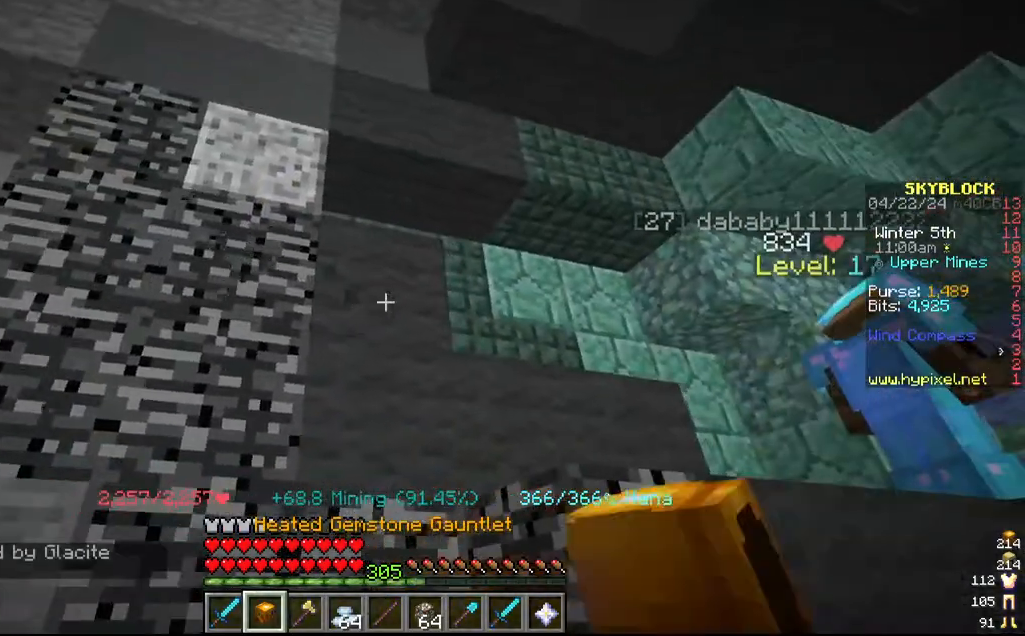
{"keys": [], "mouse": ["left"]}
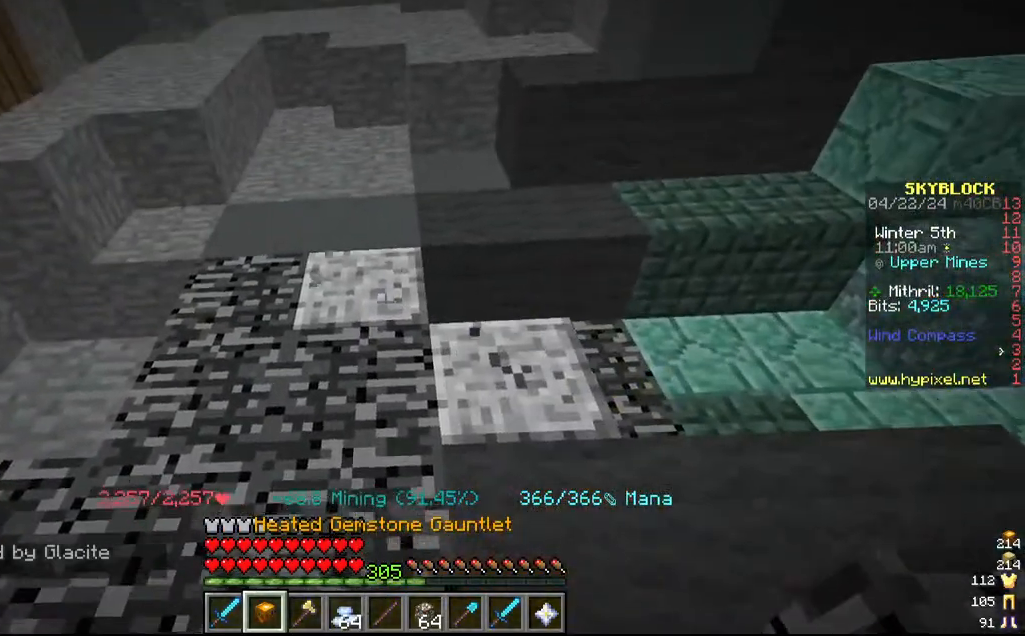
{"keys": [], "mouse": ["left"], "events": []}